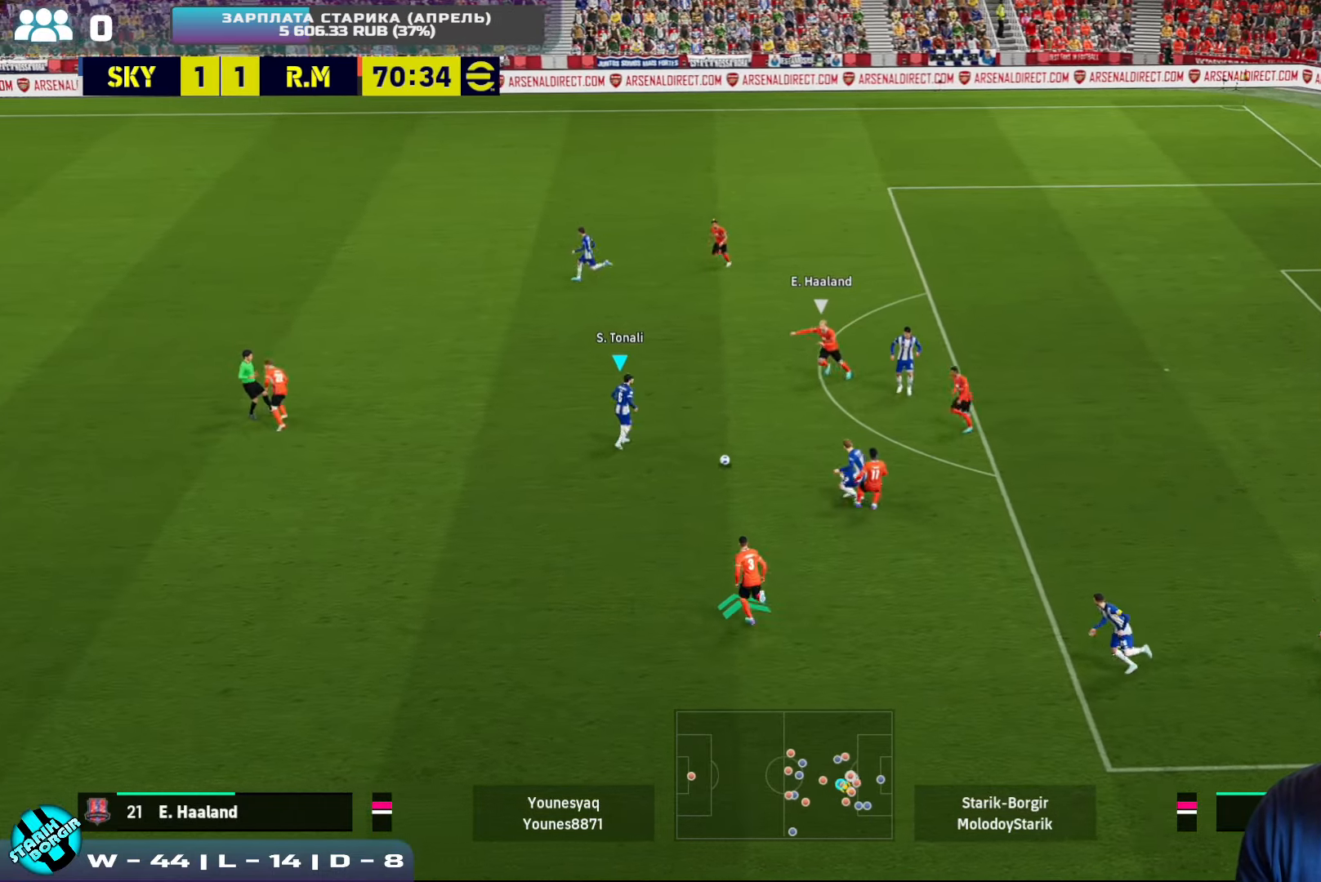
Gameplay with a controller (PlayStation layout); each line is a JSON object with the inputs held at the frame after it. "events" lists button and stick changes between this image and that frame as [ms after this image, input, new state], when the widget could be followed in between. Not read: right_stick.
{"buttons": [], "left_stick": "up-left", "events": [[50, "TRIANGLE", "up"]]}
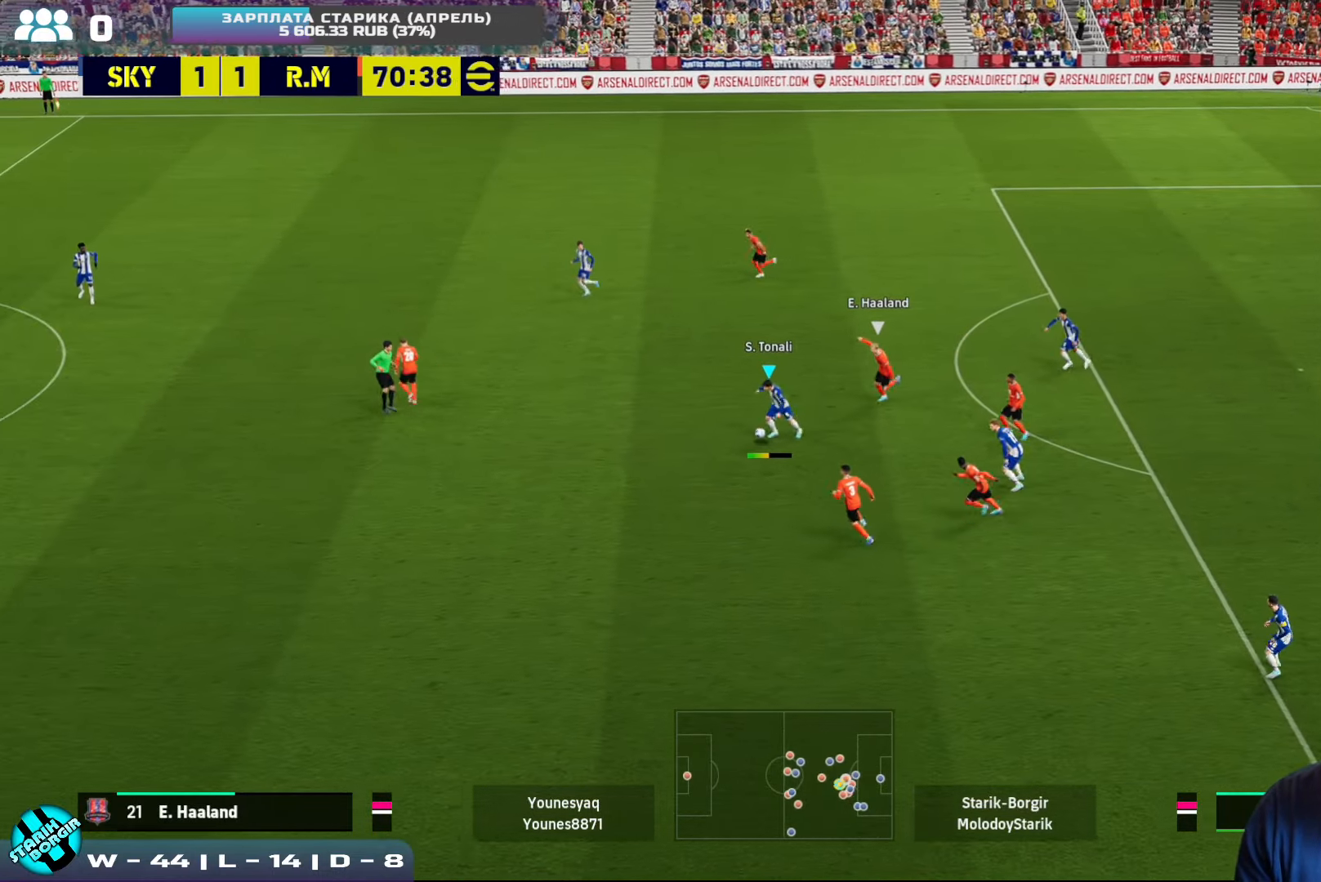
{"buttons": ["R2"], "left_stick": "up-left", "events": [[300, "R2", "down"]]}
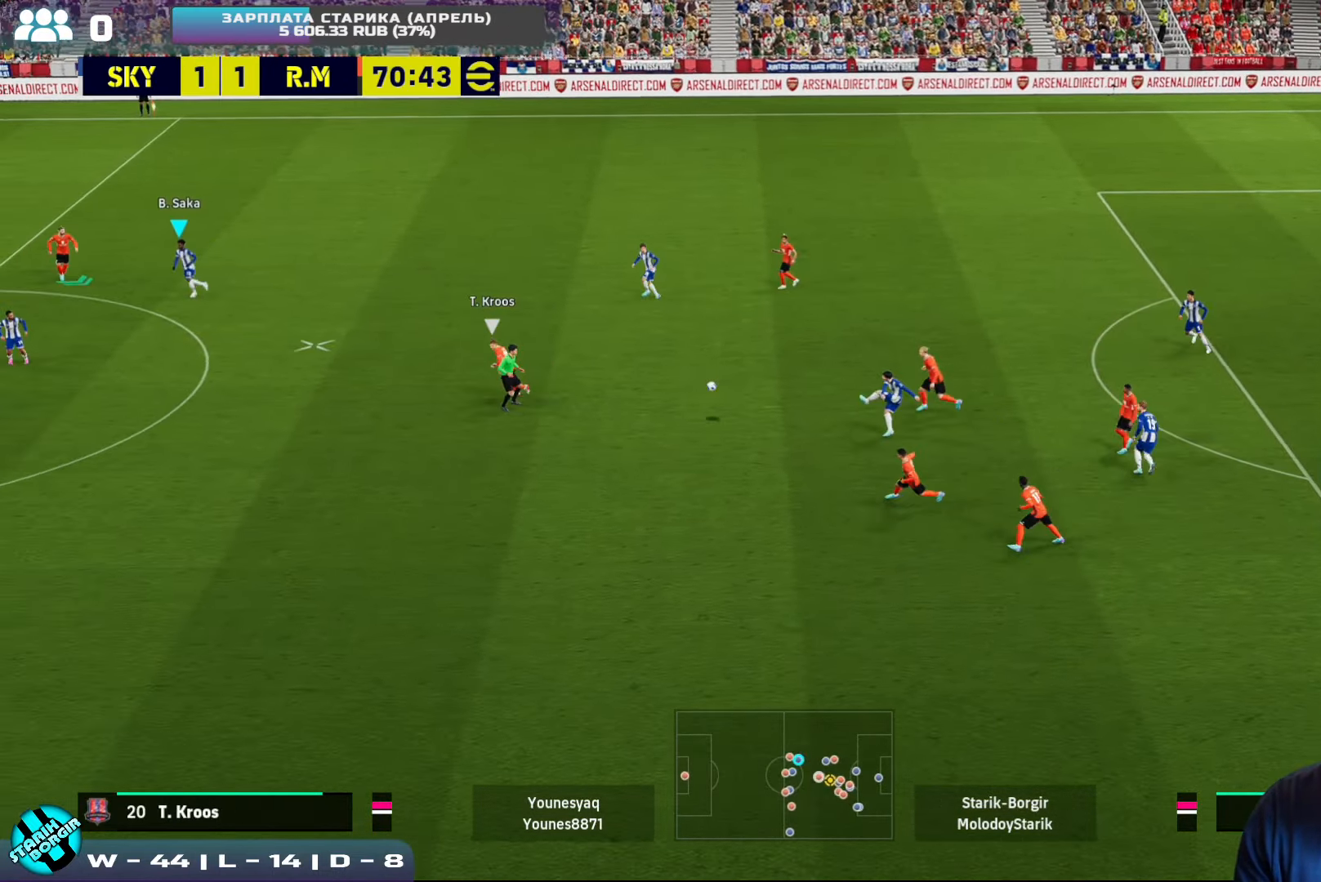
{"buttons": ["R2"], "left_stick": "left", "events": [[67, "left_stick", "left"]]}
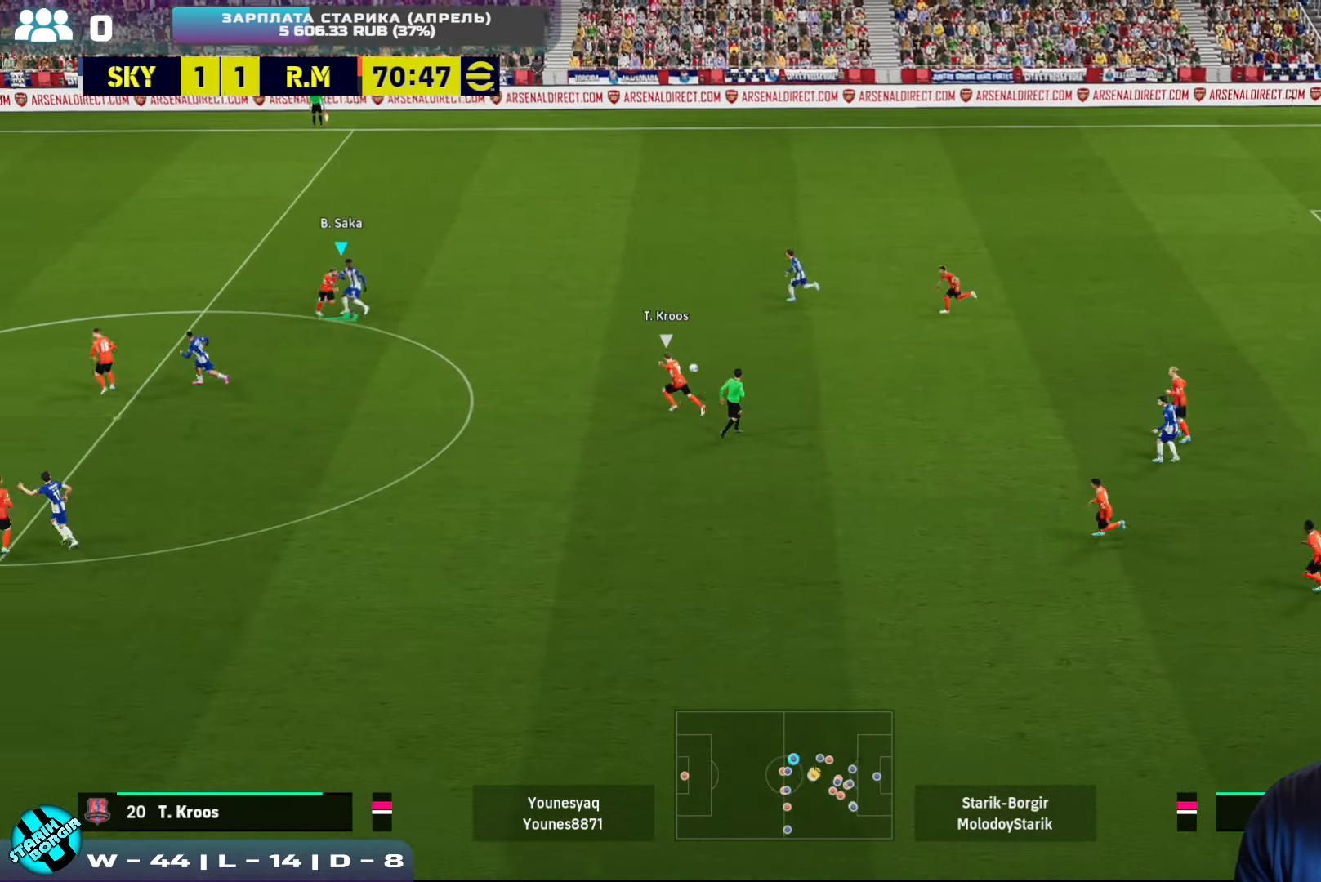
{"buttons": [], "left_stick": "down-left", "events": [[150, "left_stick", "down"], [184, "R2", "up"], [200, "CROSS", "down"], [250, "left_stick", "down-left"], [317, "CROSS", "up"]]}
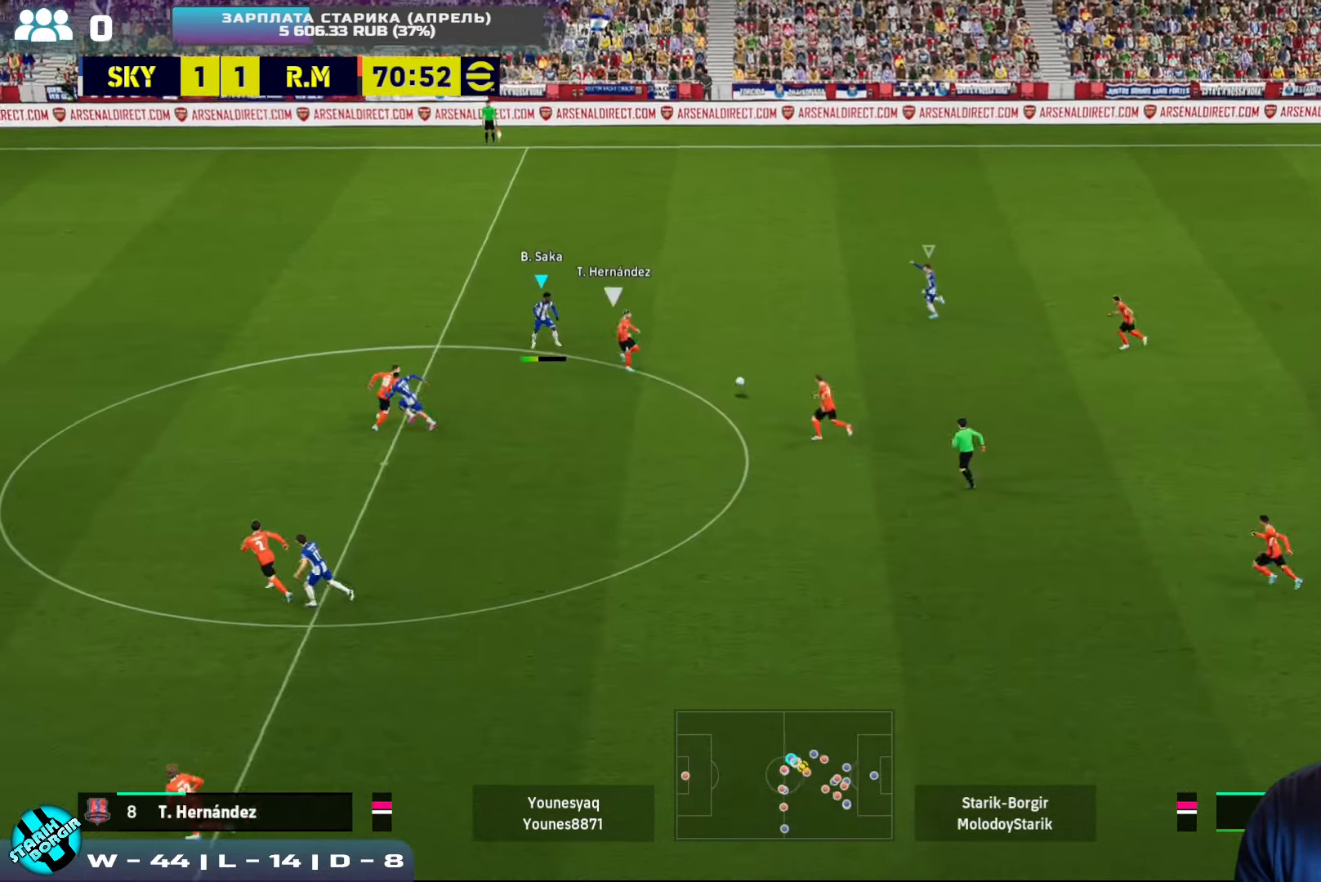
{"buttons": ["CROSS", "R2"], "left_stick": "down-right", "events": [[117, "R2", "down"], [200, "left_stick", "up-right"], [217, "L1", "down"], [284, "CROSS", "down"], [334, "L1", "up"], [334, "left_stick", "down-right"]]}
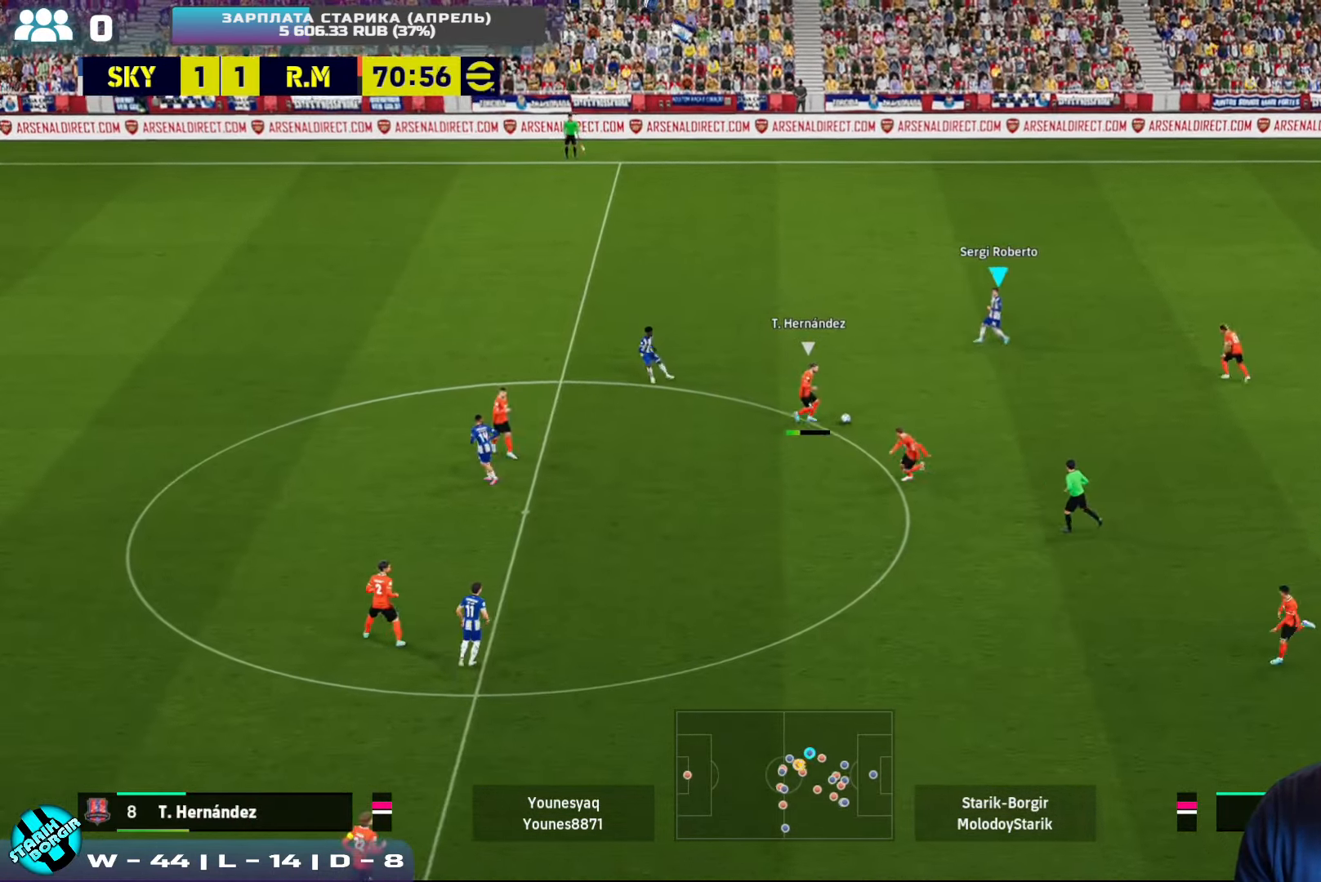
{"buttons": ["R2"], "left_stick": "up-right", "events": [[333, "CROSS", "up"], [366, "left_stick", "up-right"], [383, "L1", "down"], [483, "L1", "up"]]}
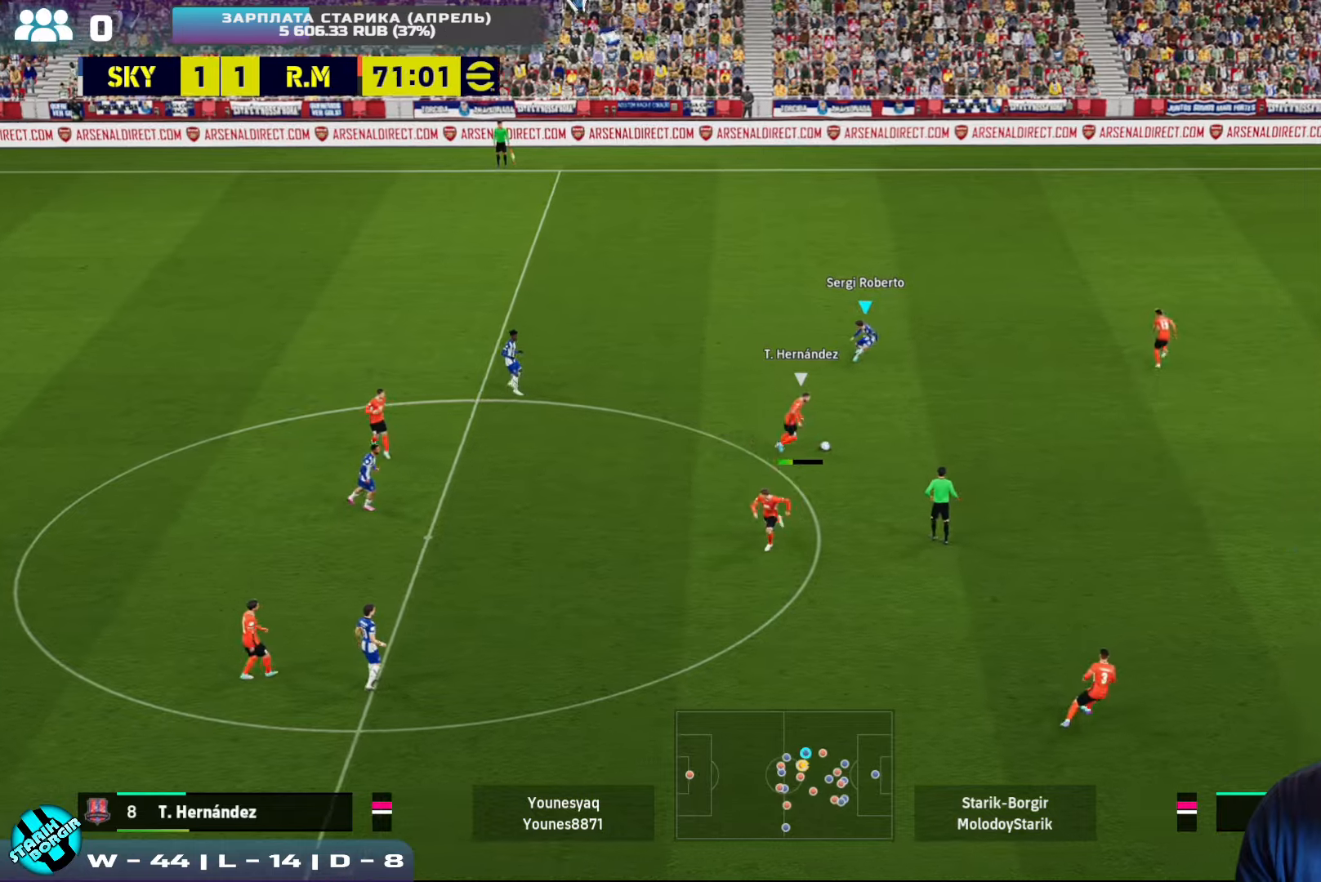
{"buttons": ["CROSS", "R2"], "left_stick": "up-right", "events": [[250, "CROSS", "down"]]}
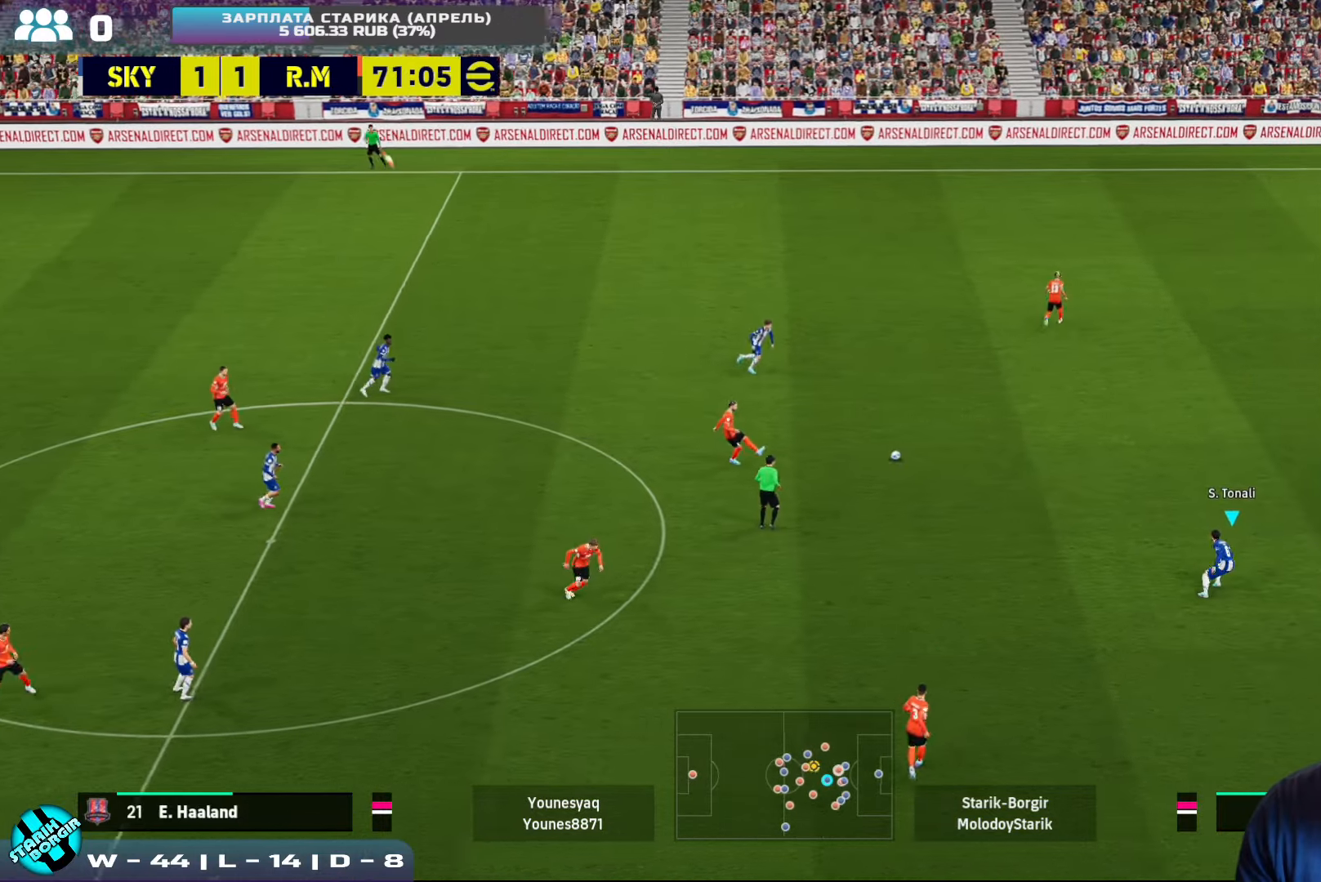
{"buttons": ["CROSS"], "left_stick": "up-right", "events": [[283, "R2", "up"], [300, "CROSS", "up"], [300, "left_stick", "down-left"], [400, "left_stick", "up-left"], [450, "CROSS", "down"], [483, "left_stick", "up-right"]]}
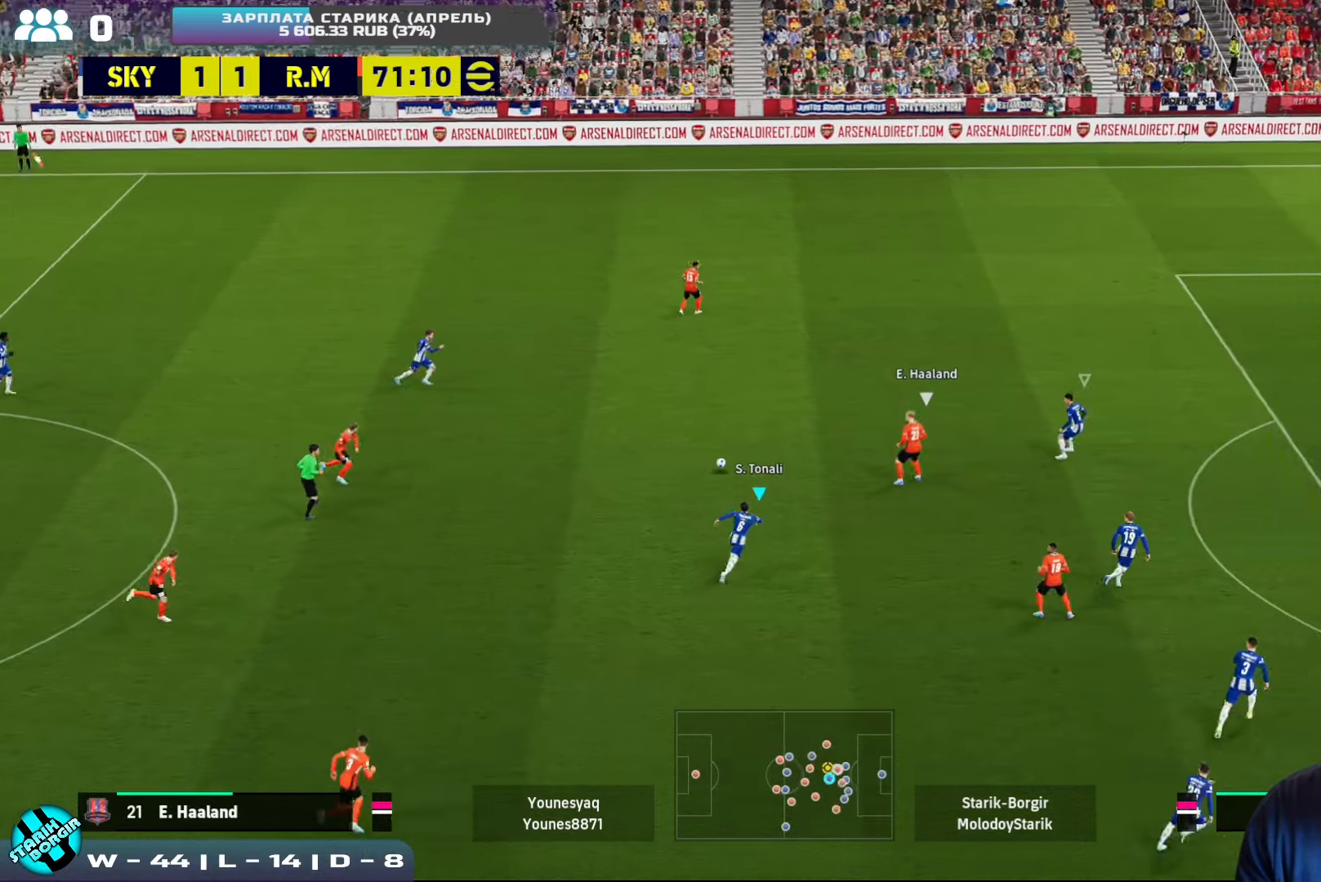
{"buttons": ["CROSS", "R2"], "left_stick": "up-right", "events": [[83, "R2", "down"], [116, "left_stick", "right"], [316, "left_stick", "down"], [483, "left_stick", "up-right"]]}
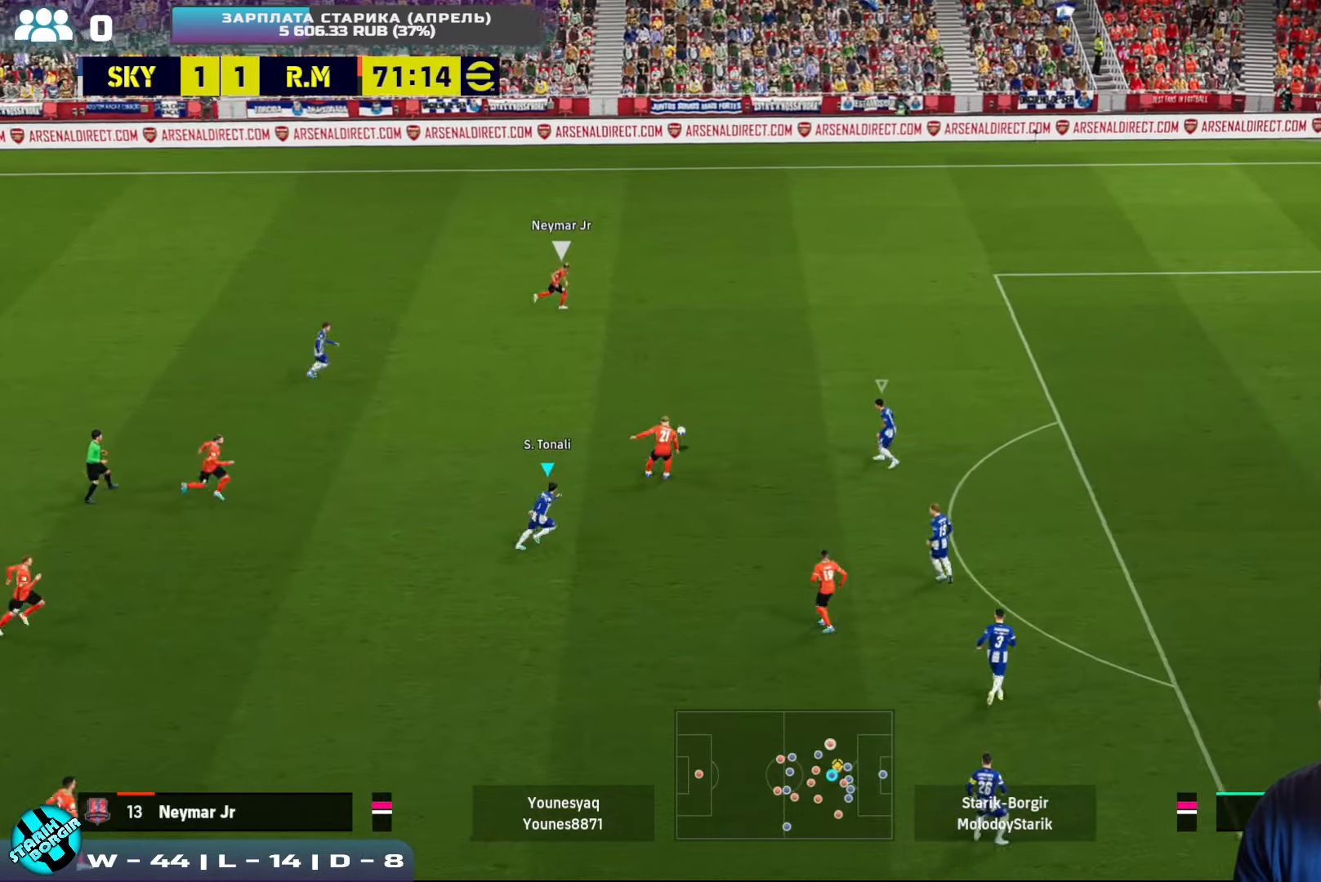
{"buttons": ["R2"], "left_stick": "up-right", "events": [[116, "CROSS", "up"], [150, "L1", "down"], [233, "L1", "up"]]}
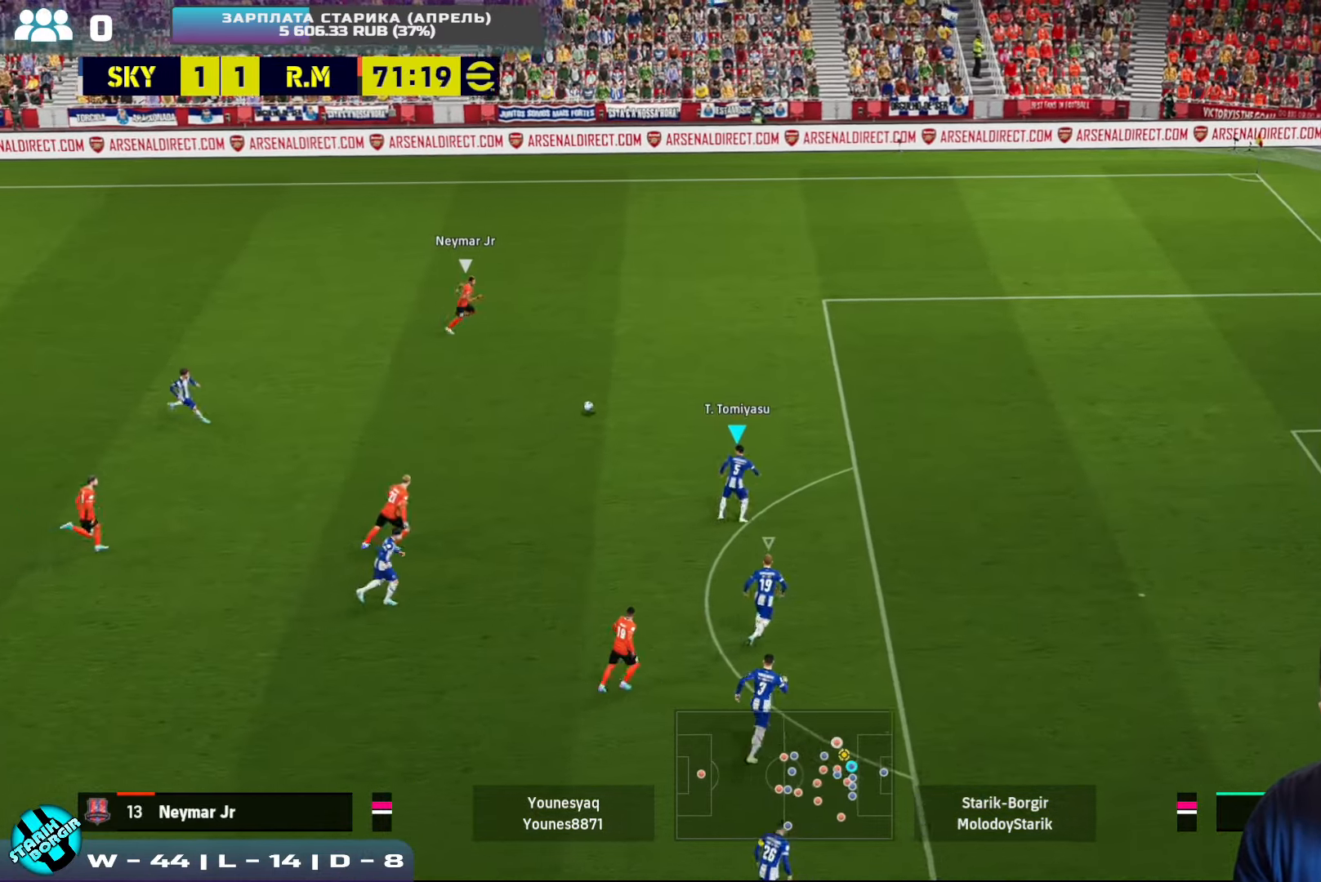
{"buttons": ["CROSS", "R2"], "left_stick": "up-right", "events": [[266, "CROSS", "down"]]}
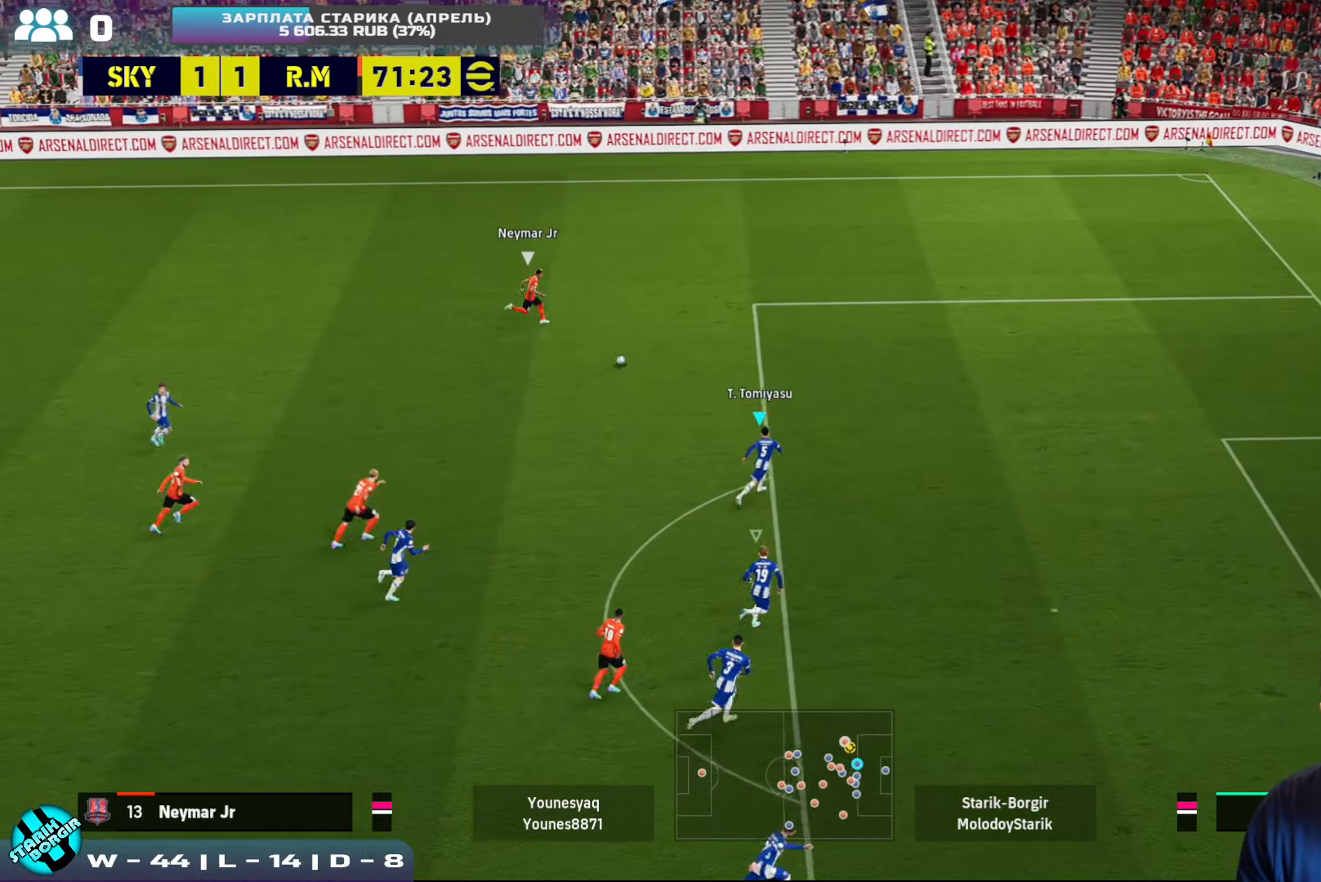
{"buttons": ["CROSS", "R2"], "left_stick": "up", "events": [[450, "left_stick", "up"]]}
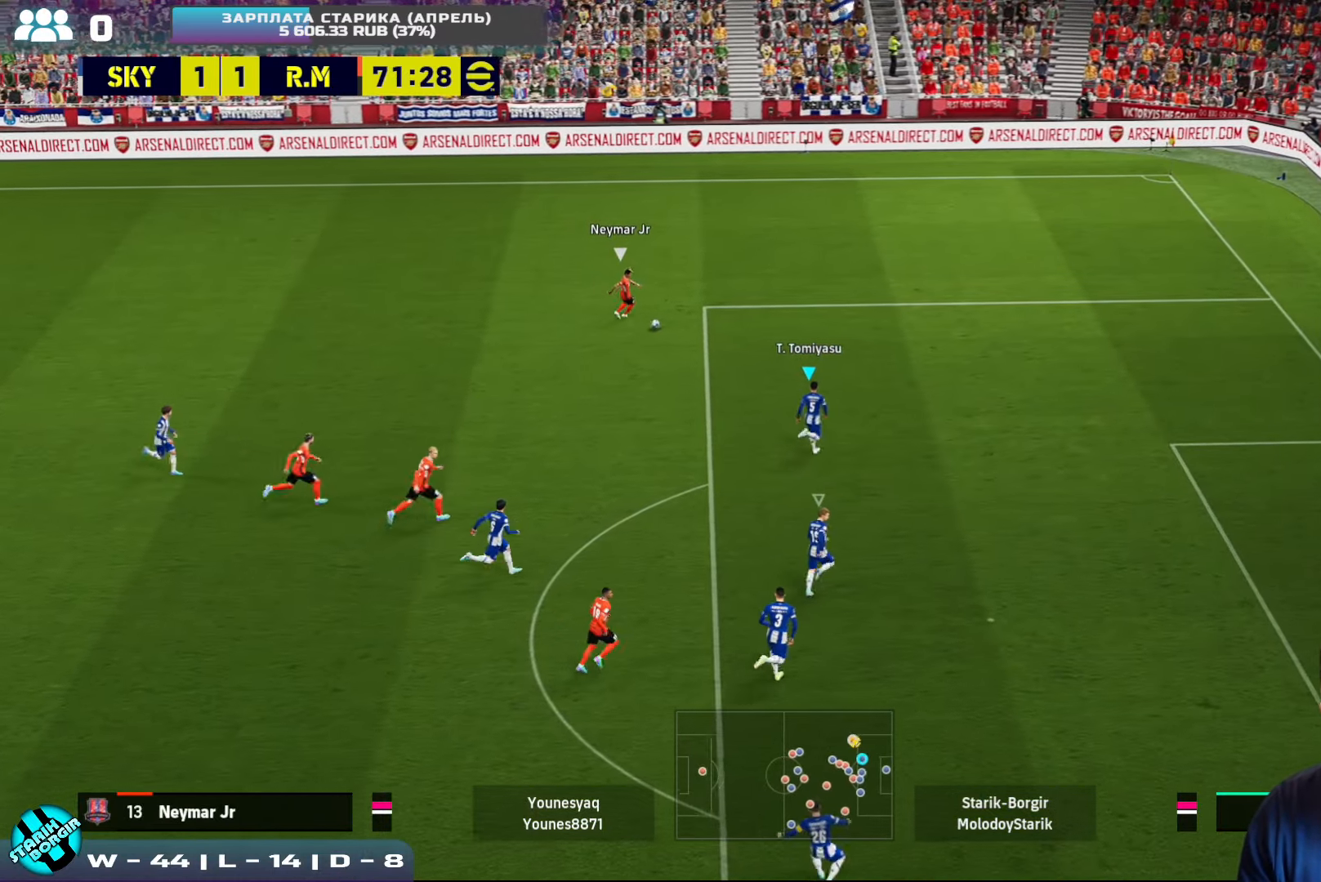
{"buttons": [], "left_stick": "down-left", "events": [[250, "R2", "up"], [266, "CROSS", "up"], [266, "left_stick", "left"], [383, "left_stick", "down-left"]]}
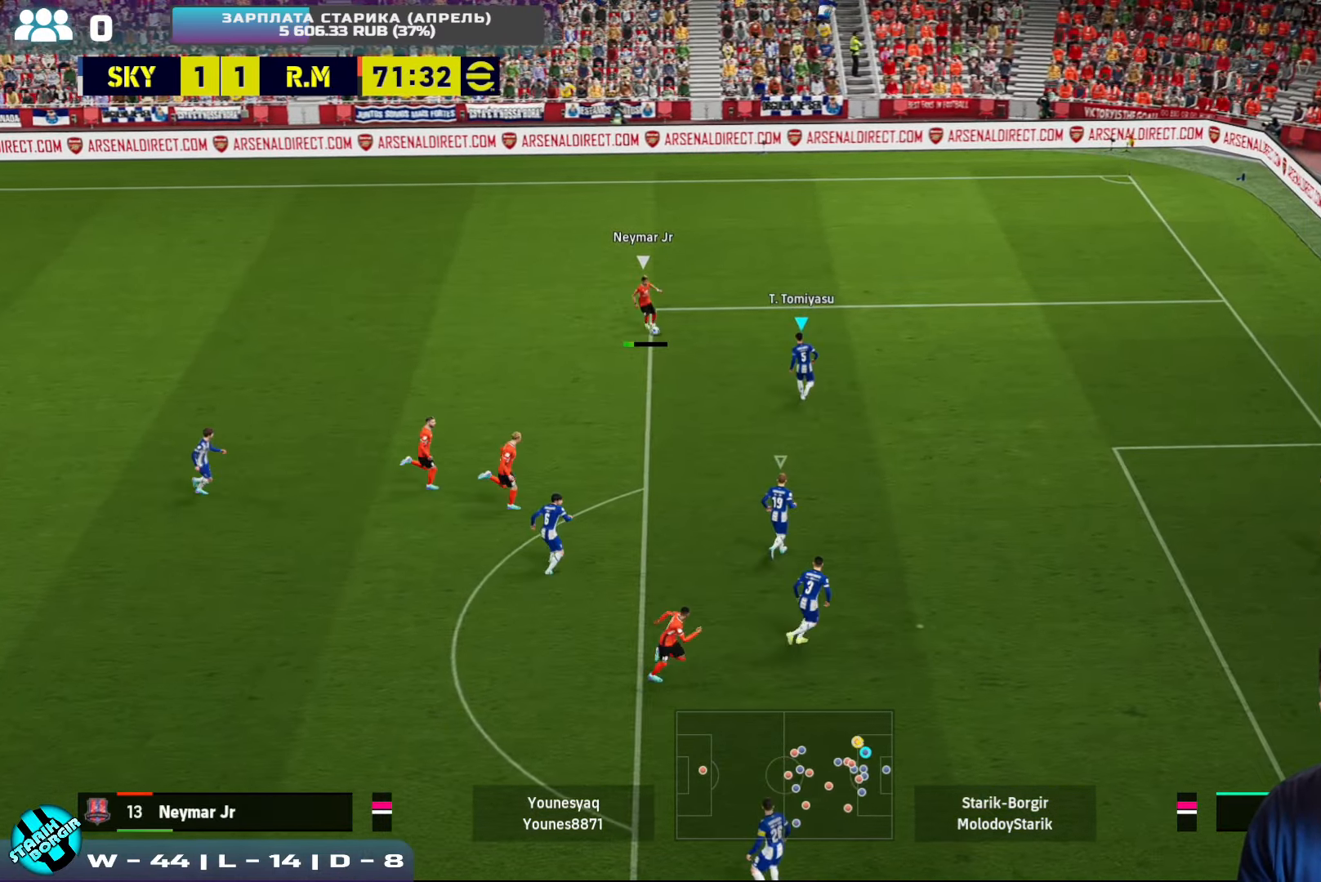
{"buttons": ["CROSS", "R2"], "left_stick": "up", "events": [[133, "CROSS", "down"], [166, "R2", "down"], [483, "left_stick", "up"]]}
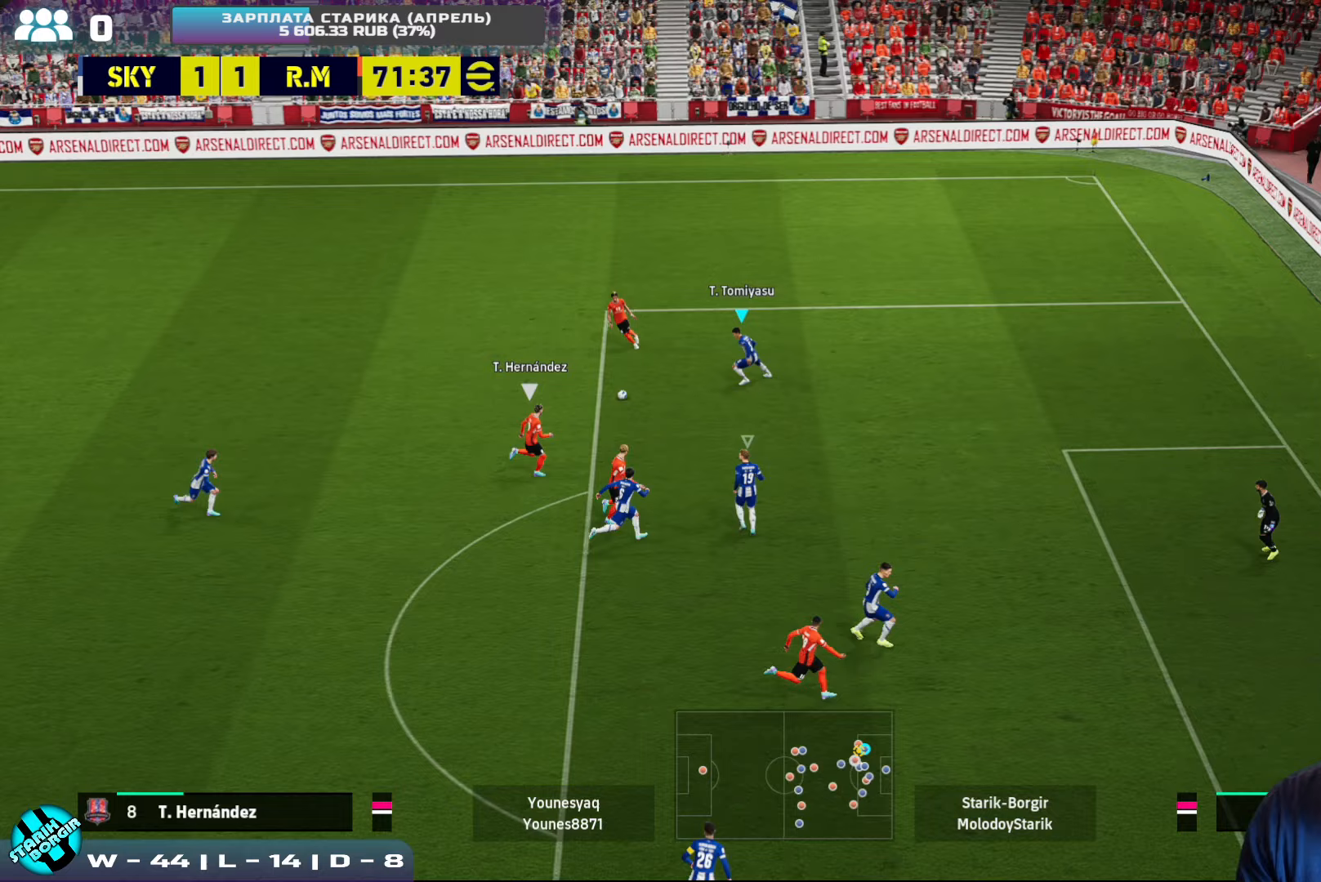
{"buttons": ["CROSS", "SQUARE", "R2"], "left_stick": "down-left", "events": [[50, "CROSS", "up"], [67, "R2", "up"], [133, "CROSS", "down"], [217, "left_stick", "down-left"], [267, "L1", "down"], [333, "R2", "down"], [367, "L1", "up"], [483, "SQUARE", "down"]]}
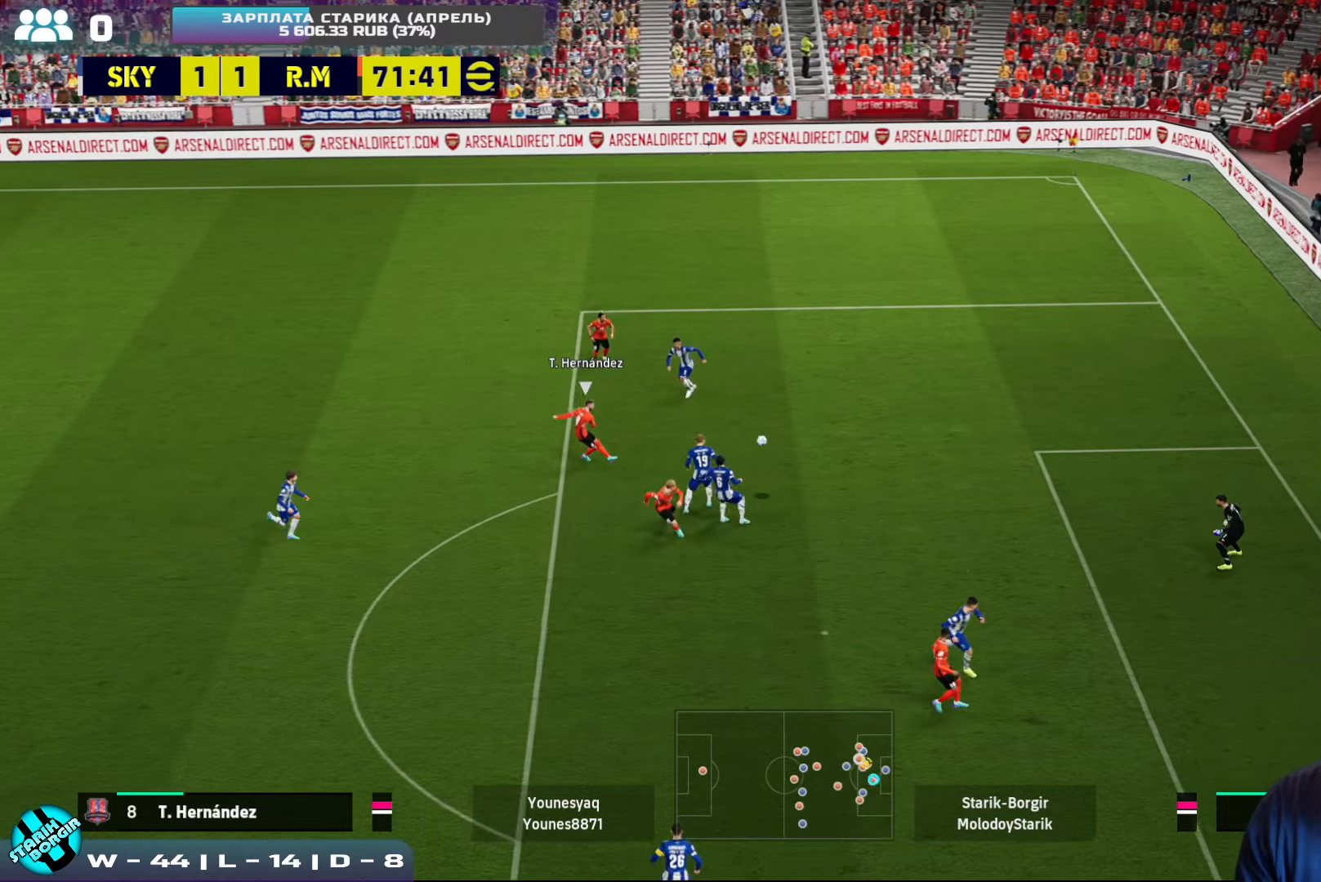
{"buttons": ["CROSS", "SQUARE", "R2"], "left_stick": "down-left", "events": []}
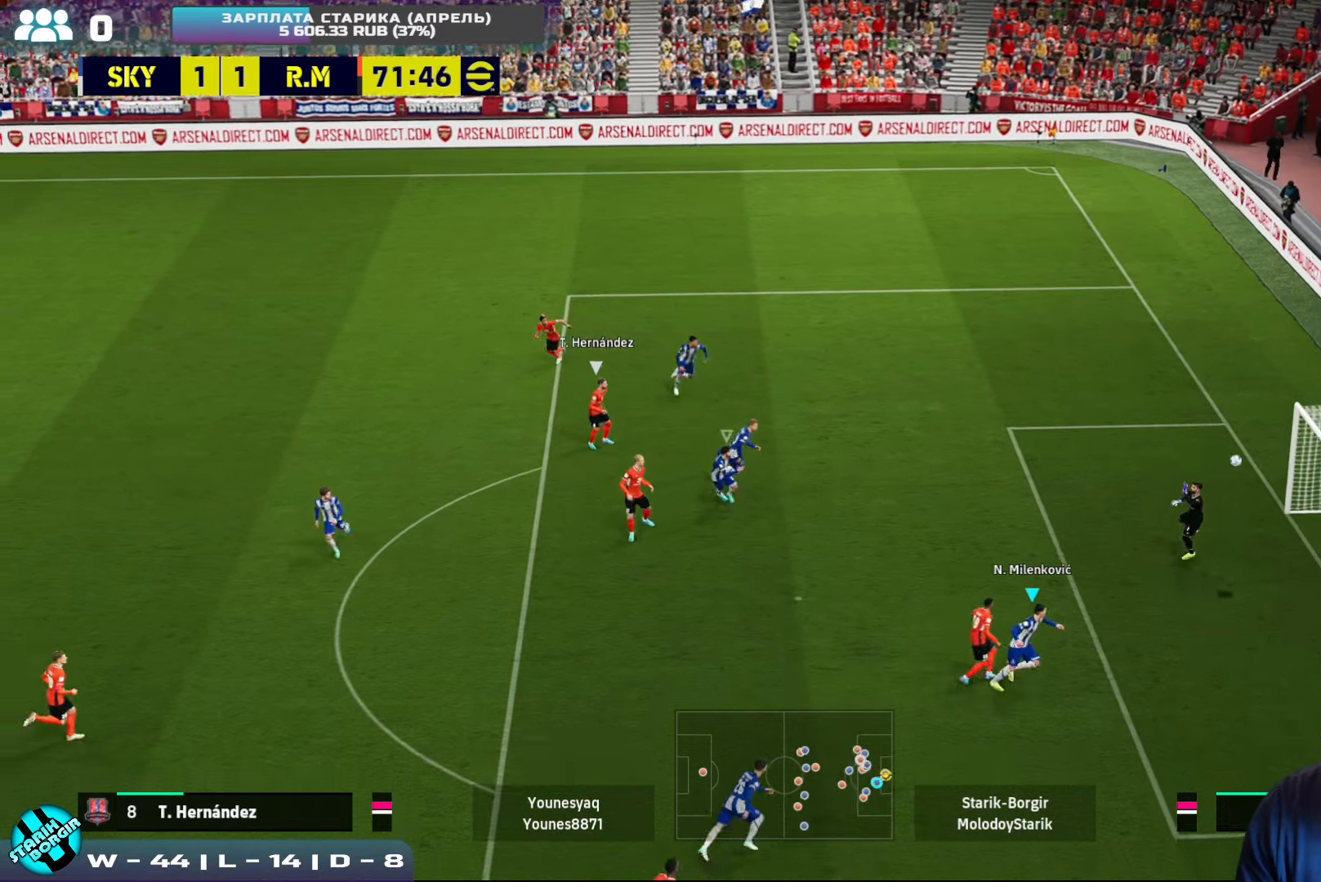
{"buttons": [], "left_stick": "center", "events": [[117, "left_stick", "center"], [133, "SQUARE", "up"], [233, "CROSS", "up"], [233, "R2", "up"]]}
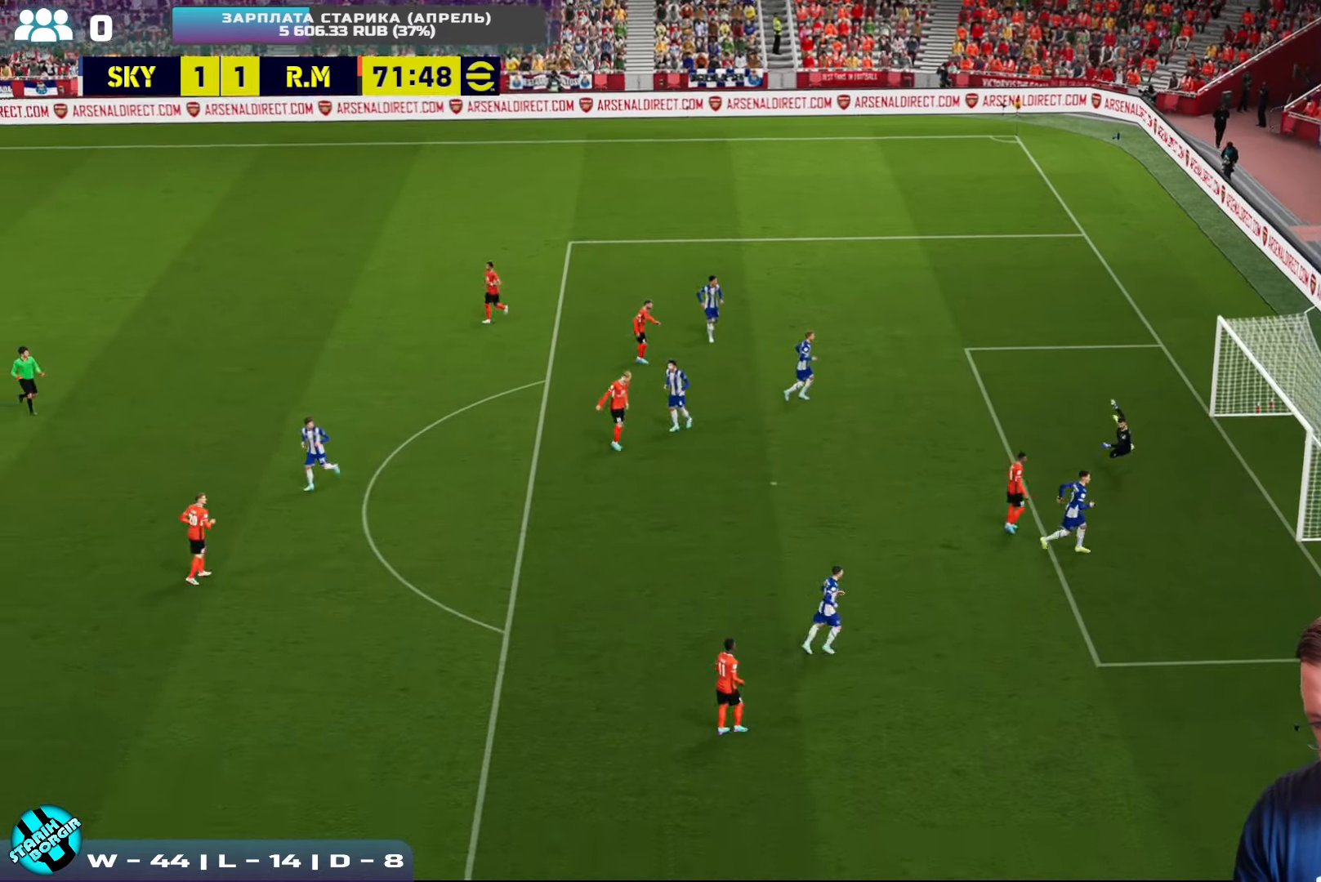
{"buttons": ["CROSS"], "left_stick": "center", "events": [[350, "CROSS", "down"]]}
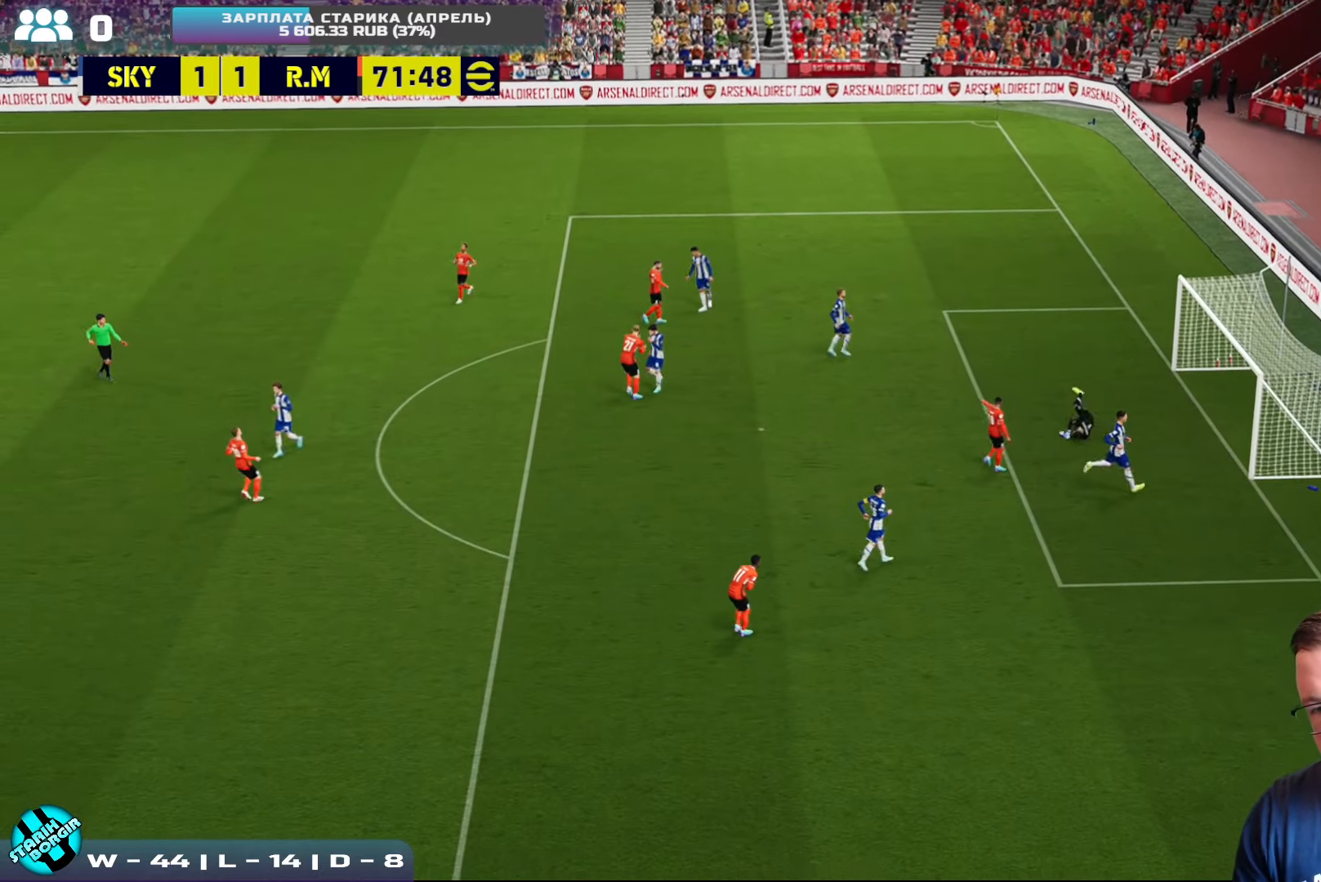
{"buttons": [], "left_stick": "center", "events": [[450, "CROSS", "up"]]}
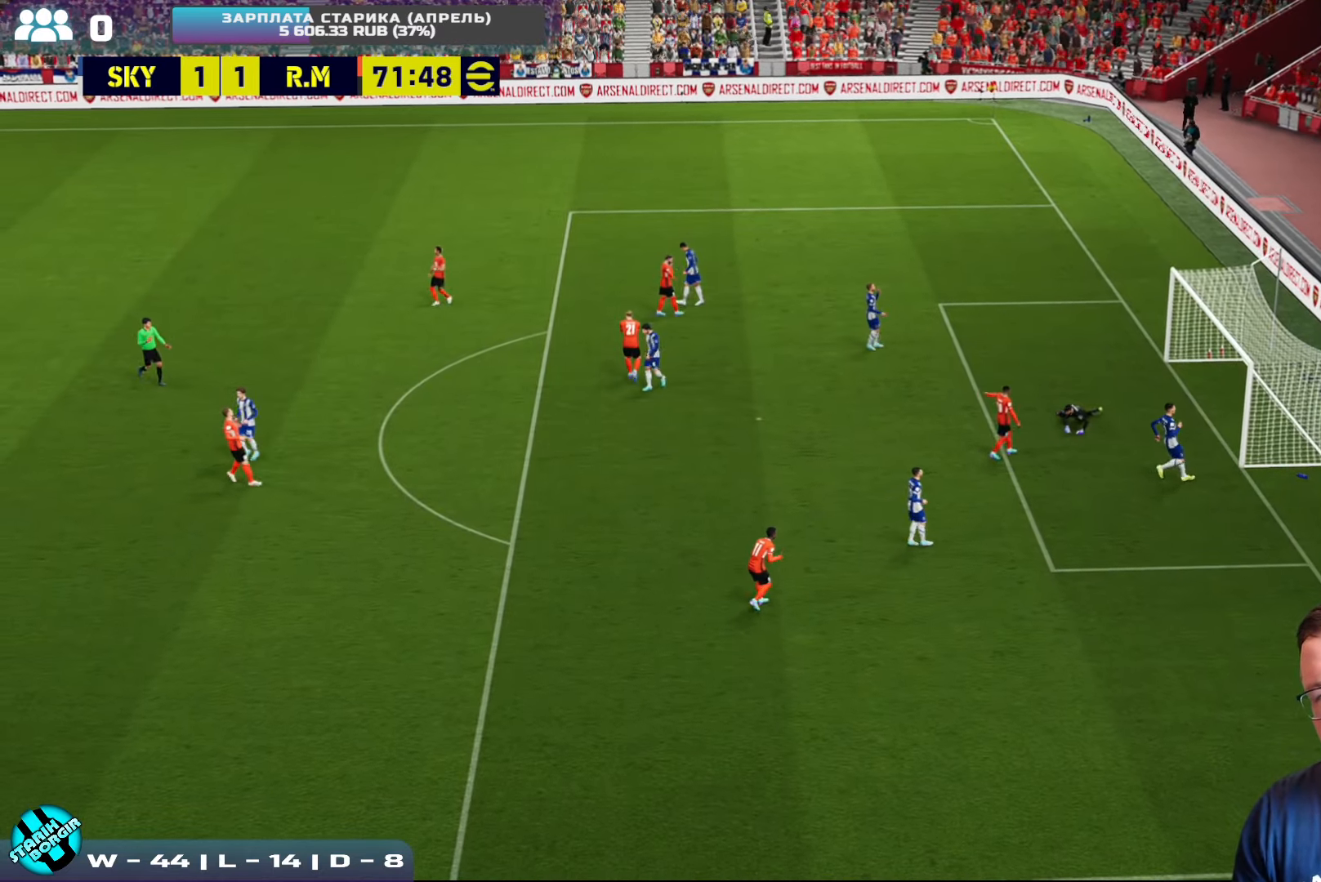
{"buttons": [], "left_stick": "center", "events": []}
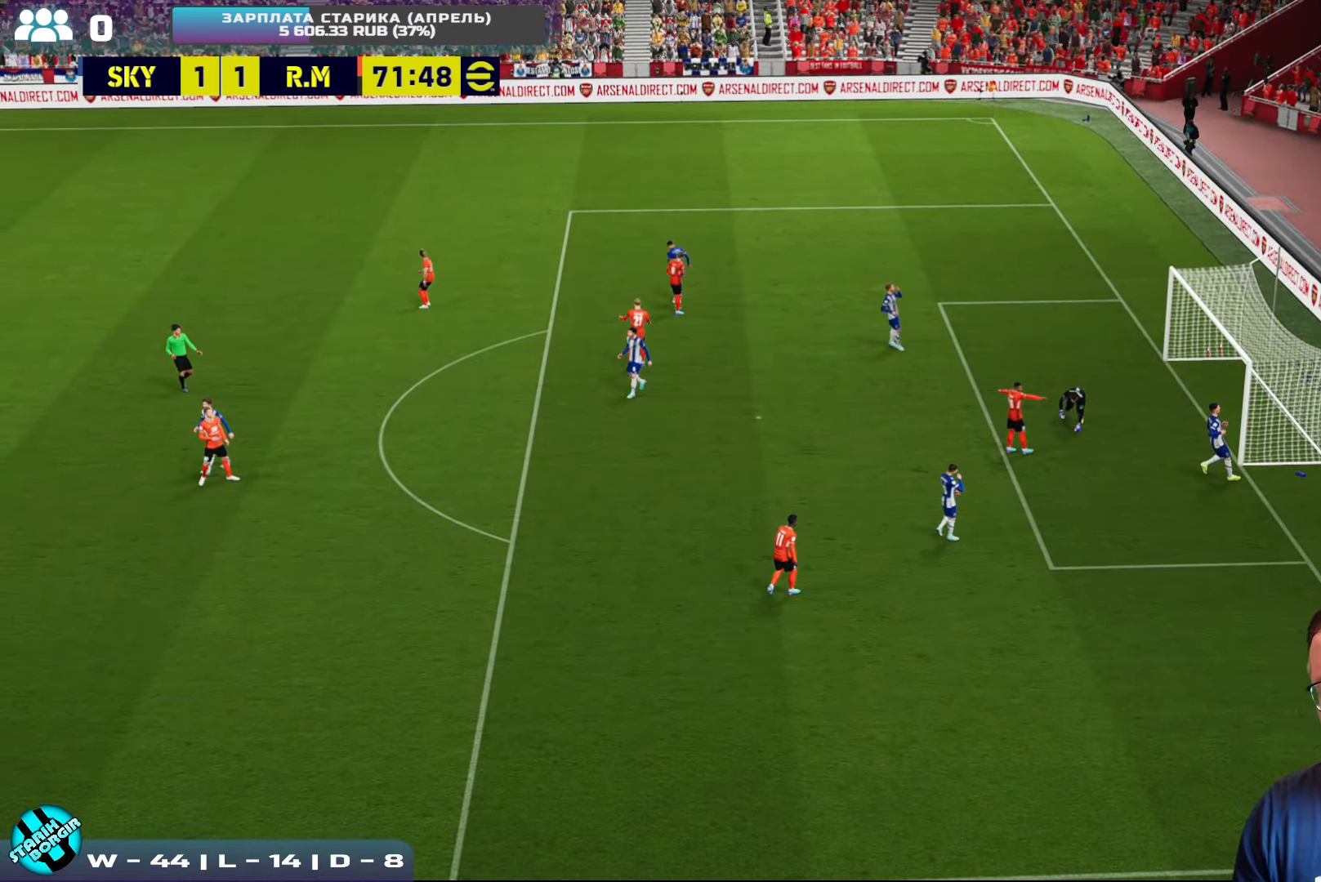
{"buttons": [], "left_stick": "center", "events": []}
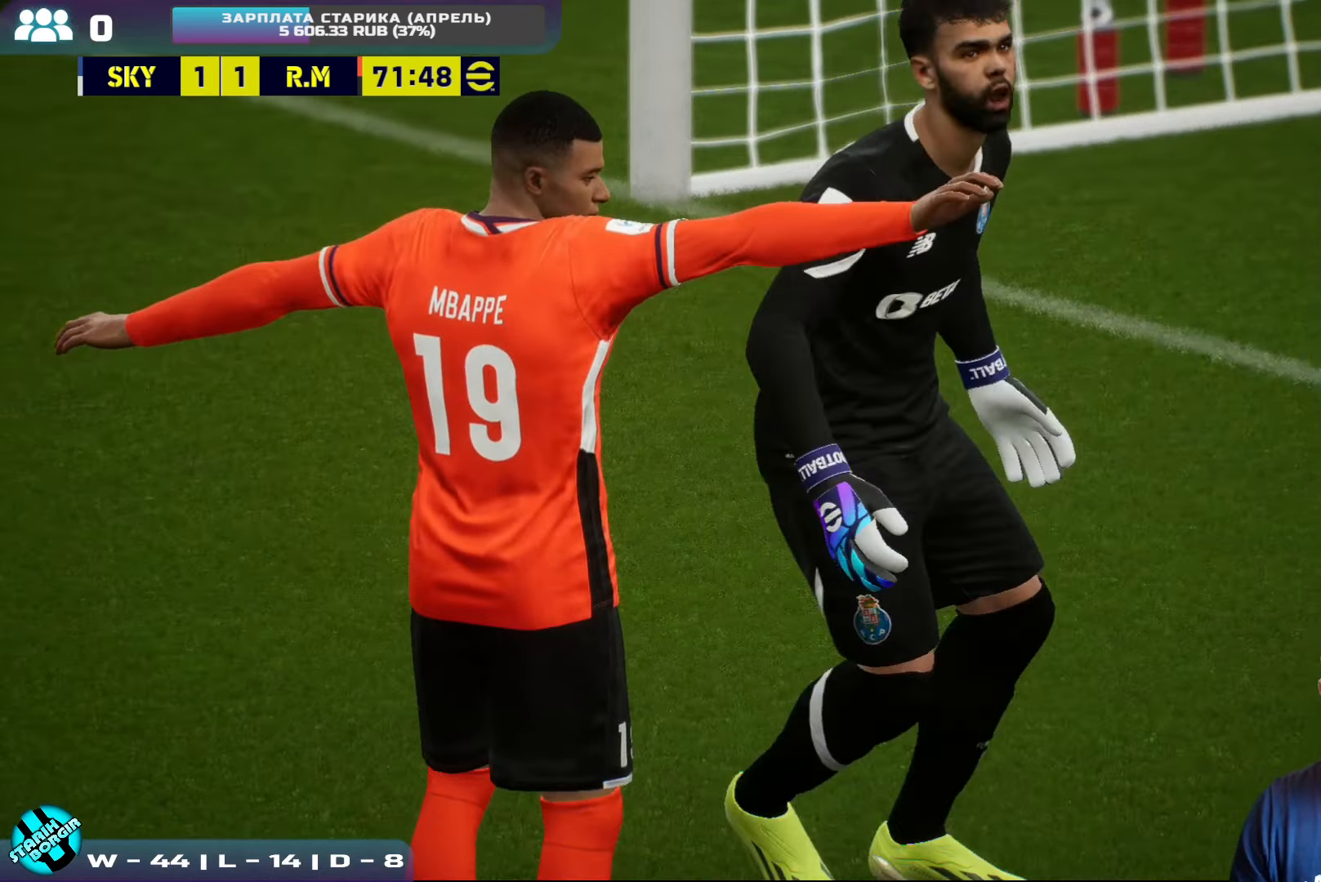
{"buttons": ["CROSS"], "left_stick": "center", "events": [[317, "CROSS", "down"]]}
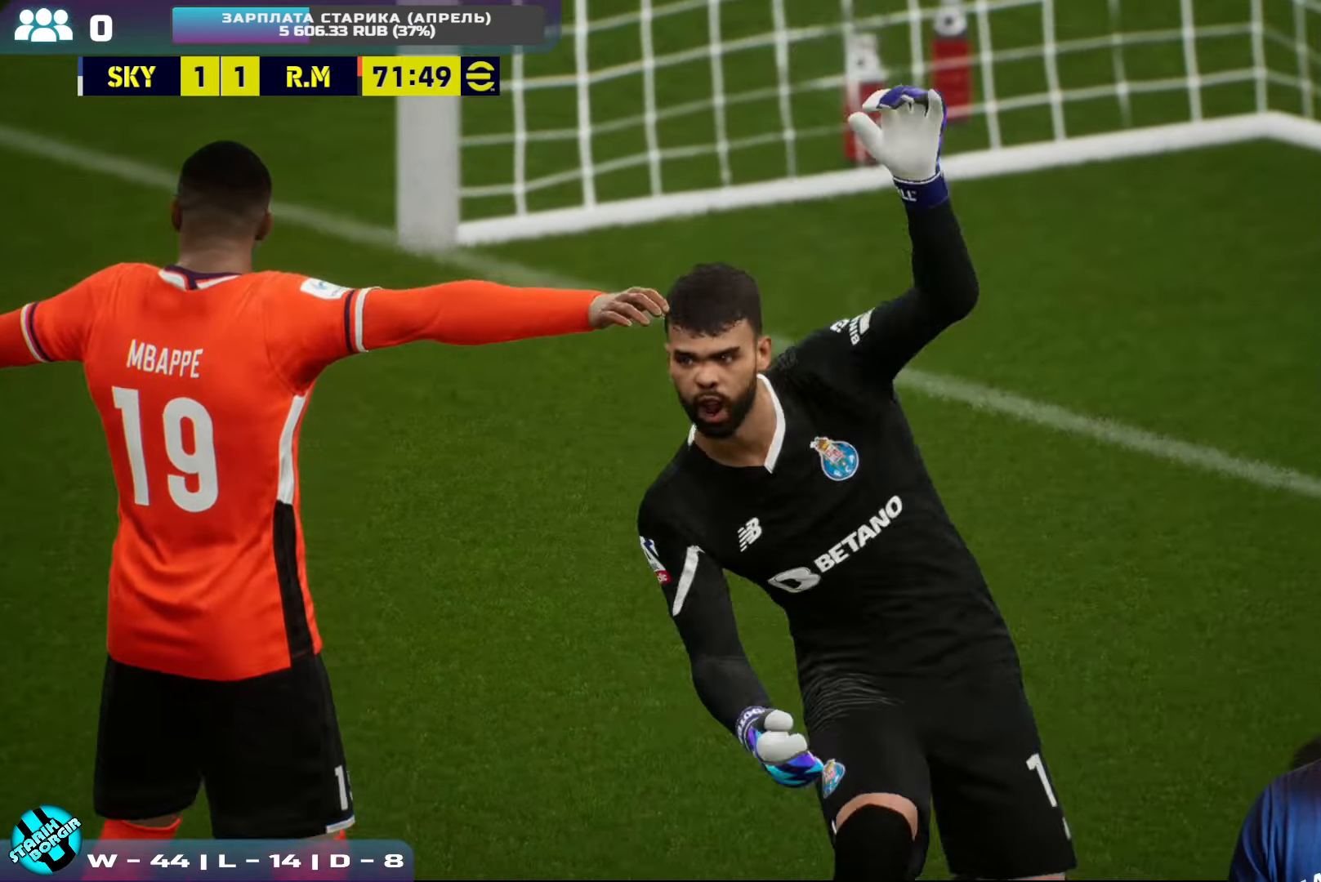
{"buttons": ["CROSS"], "left_stick": "center", "events": [[50, "CROSS", "up"], [450, "CROSS", "down"]]}
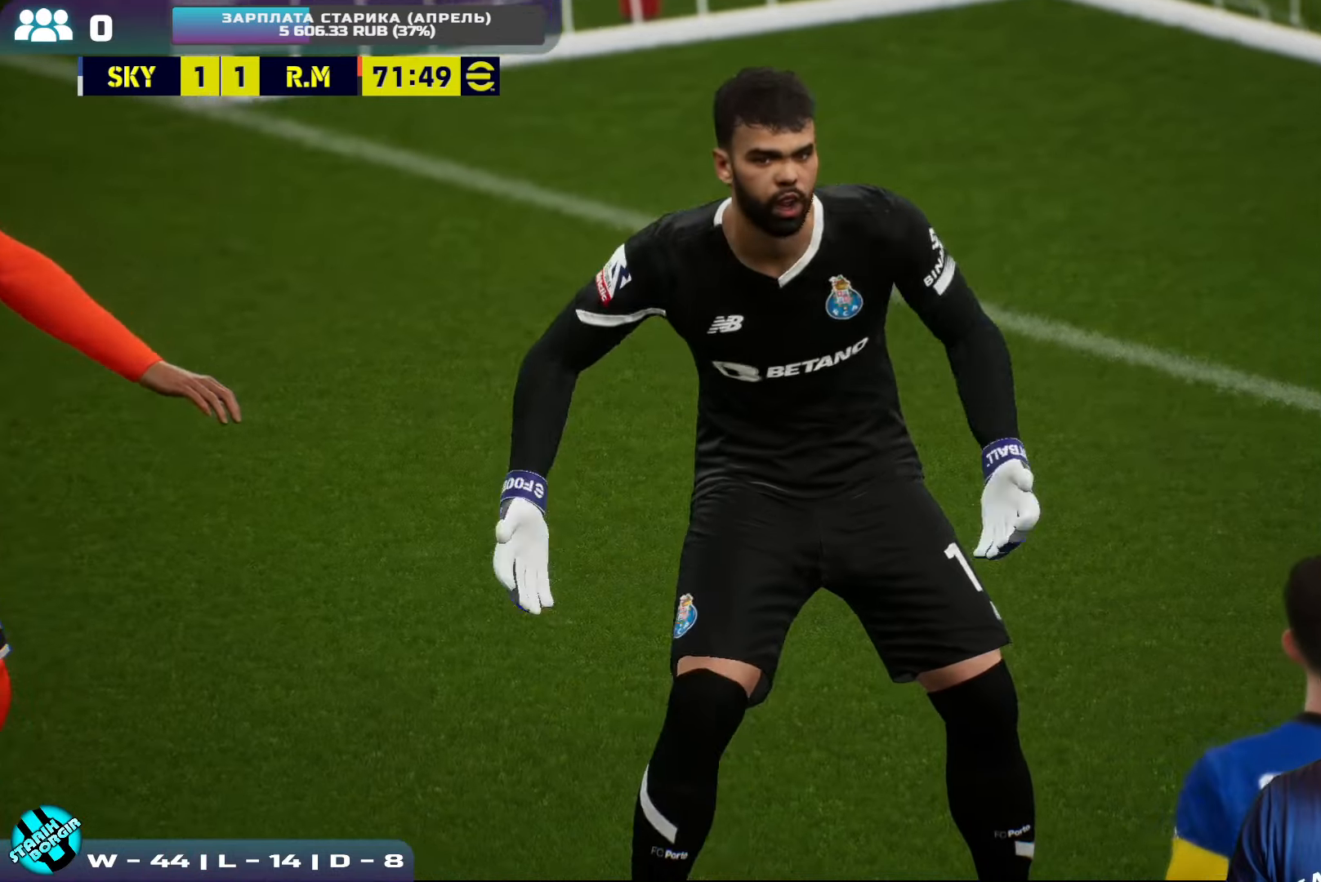
{"buttons": [], "left_stick": "center", "events": [[117, "CROSS", "up"]]}
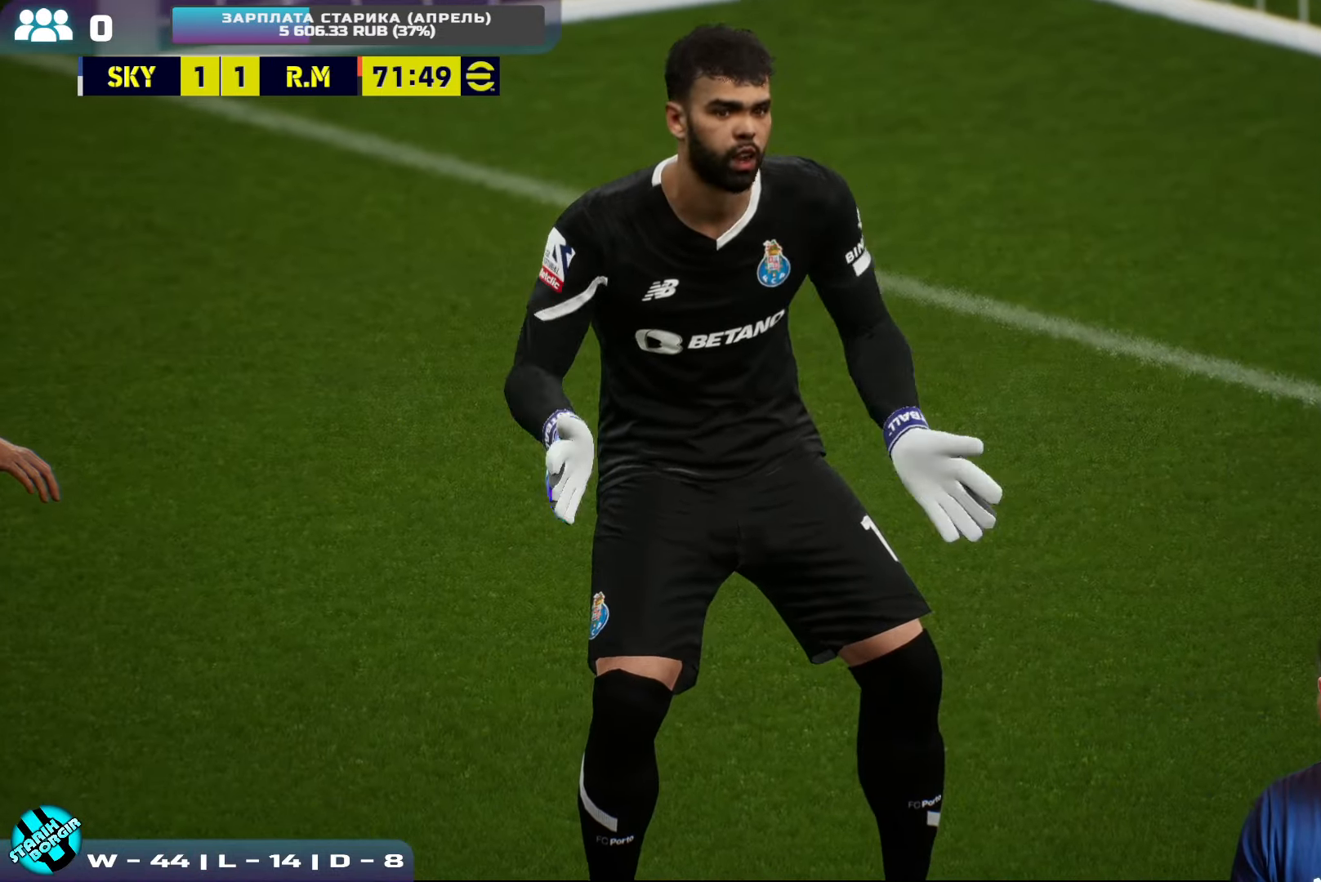
{"buttons": [], "left_stick": "center", "events": []}
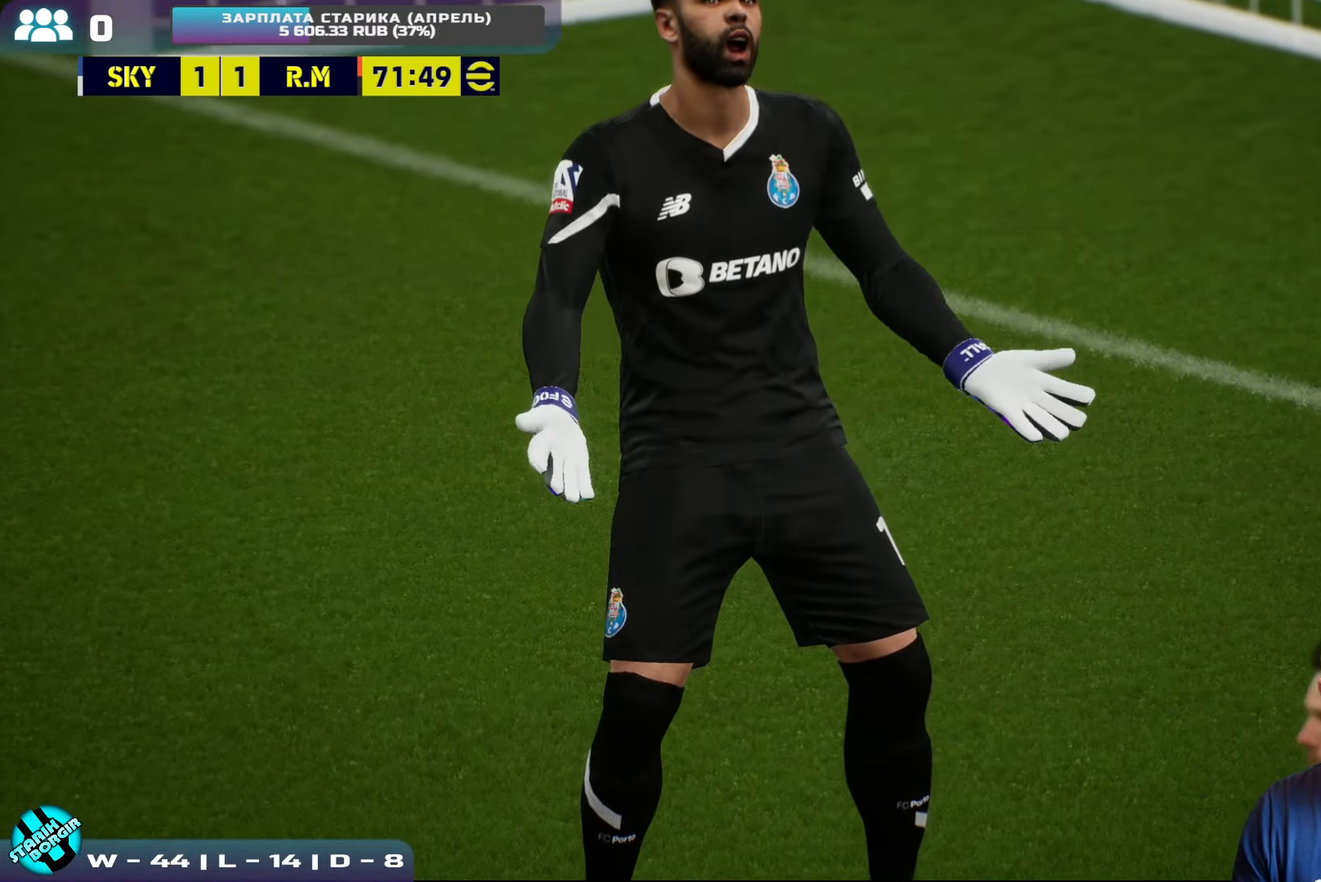
{"buttons": [], "left_stick": "center", "events": []}
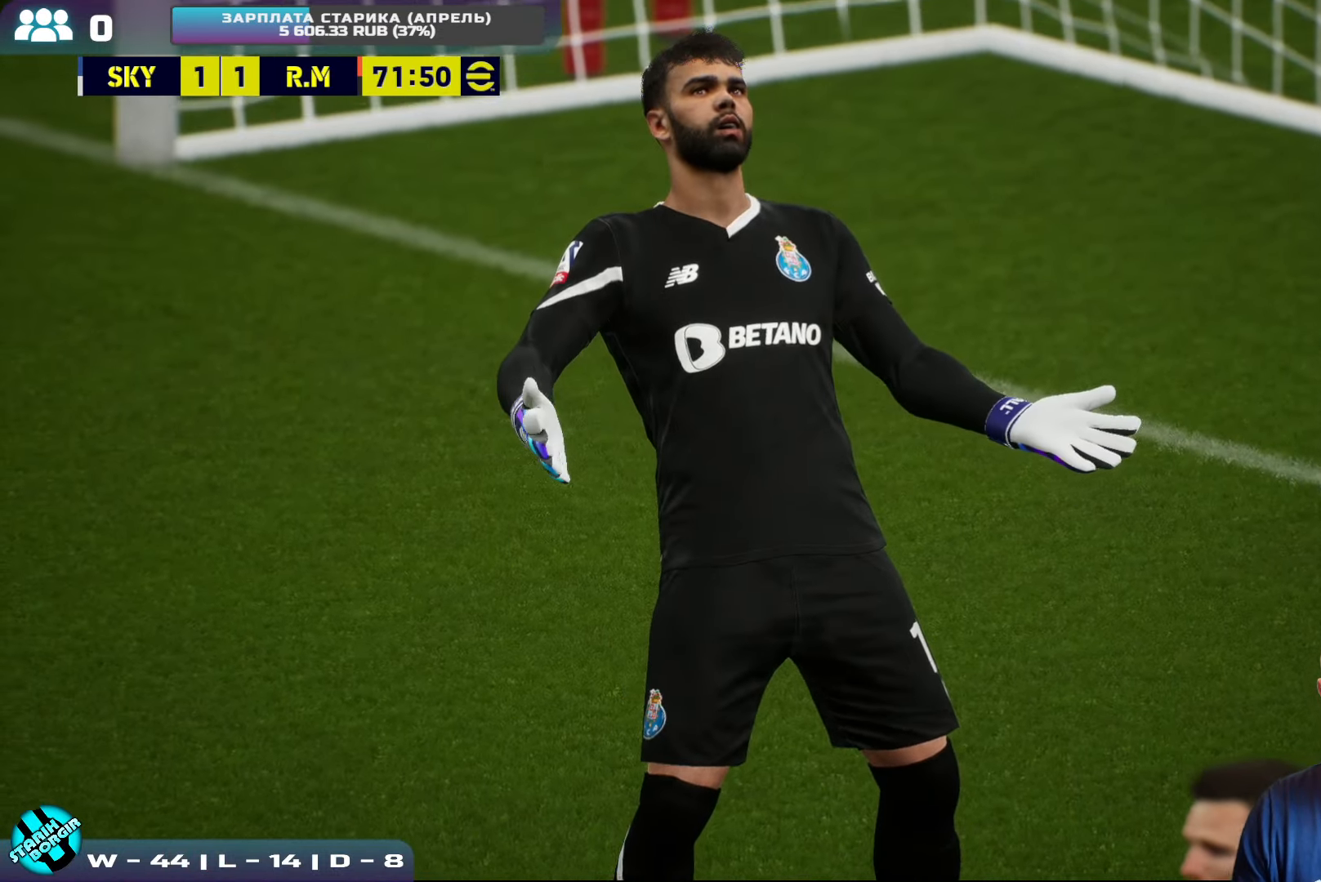
{"buttons": [], "left_stick": "center", "events": []}
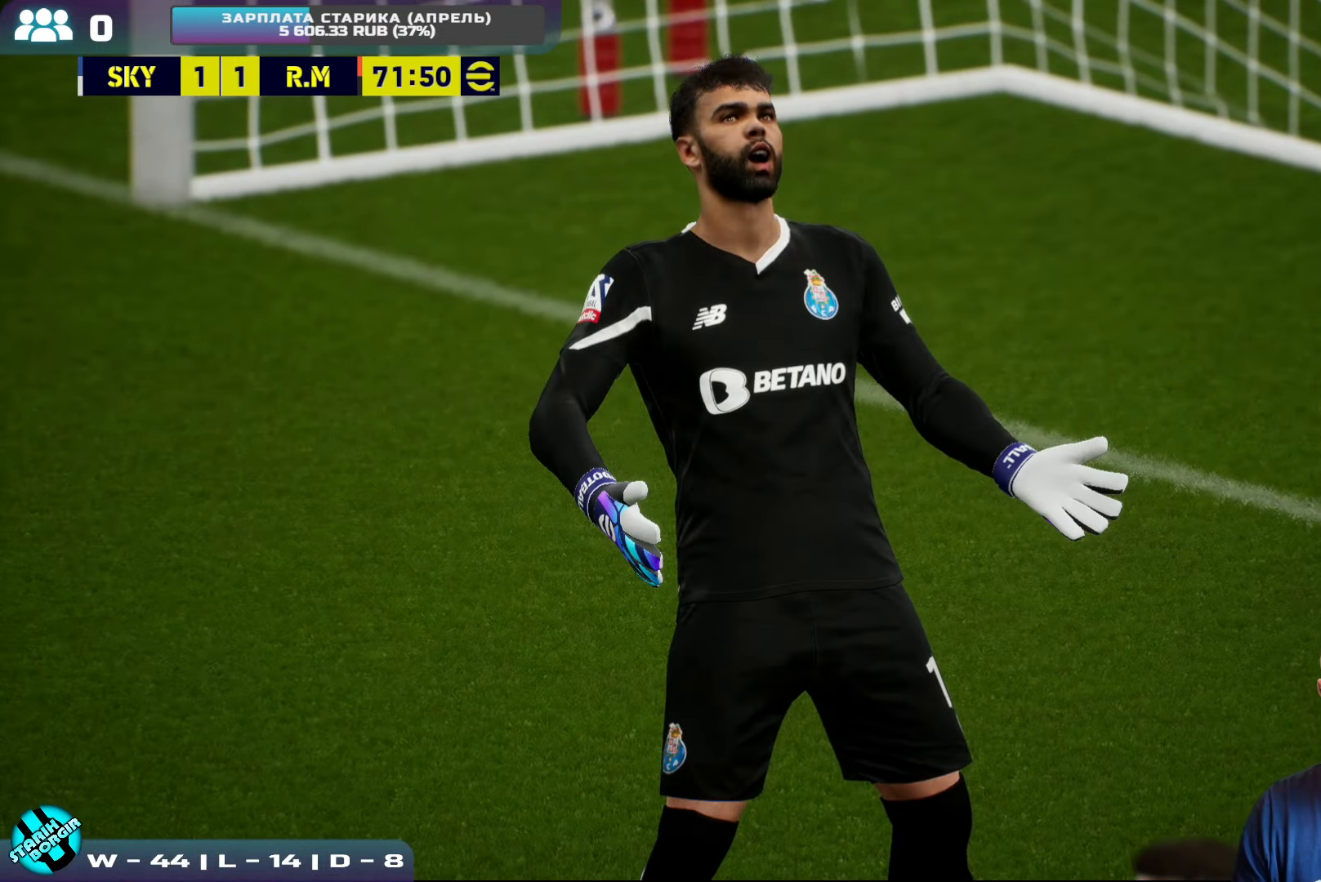
{"buttons": [], "left_stick": "center", "events": [[167, "CROSS", "down"], [334, "CROSS", "up"]]}
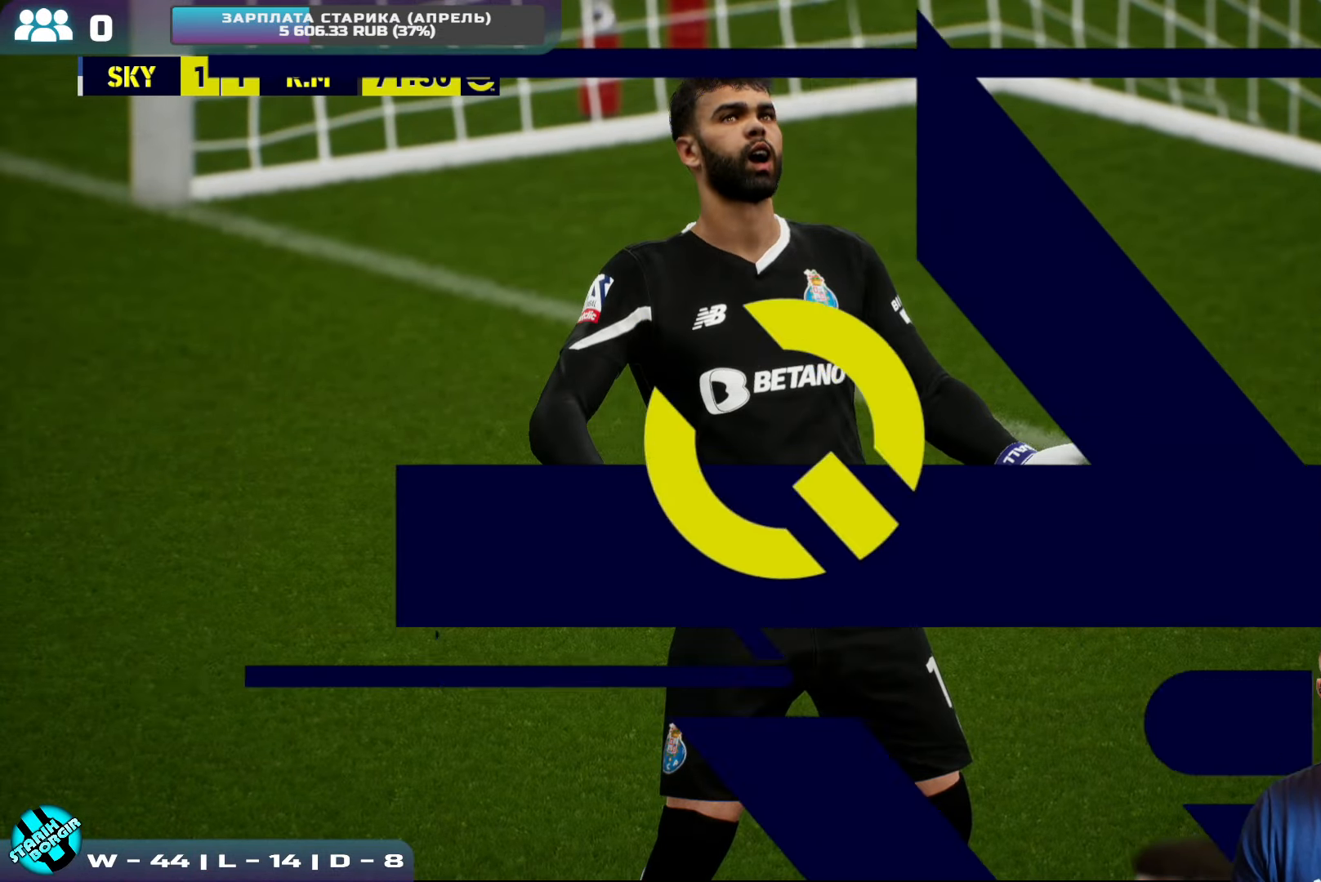
{"buttons": [], "left_stick": "center", "events": []}